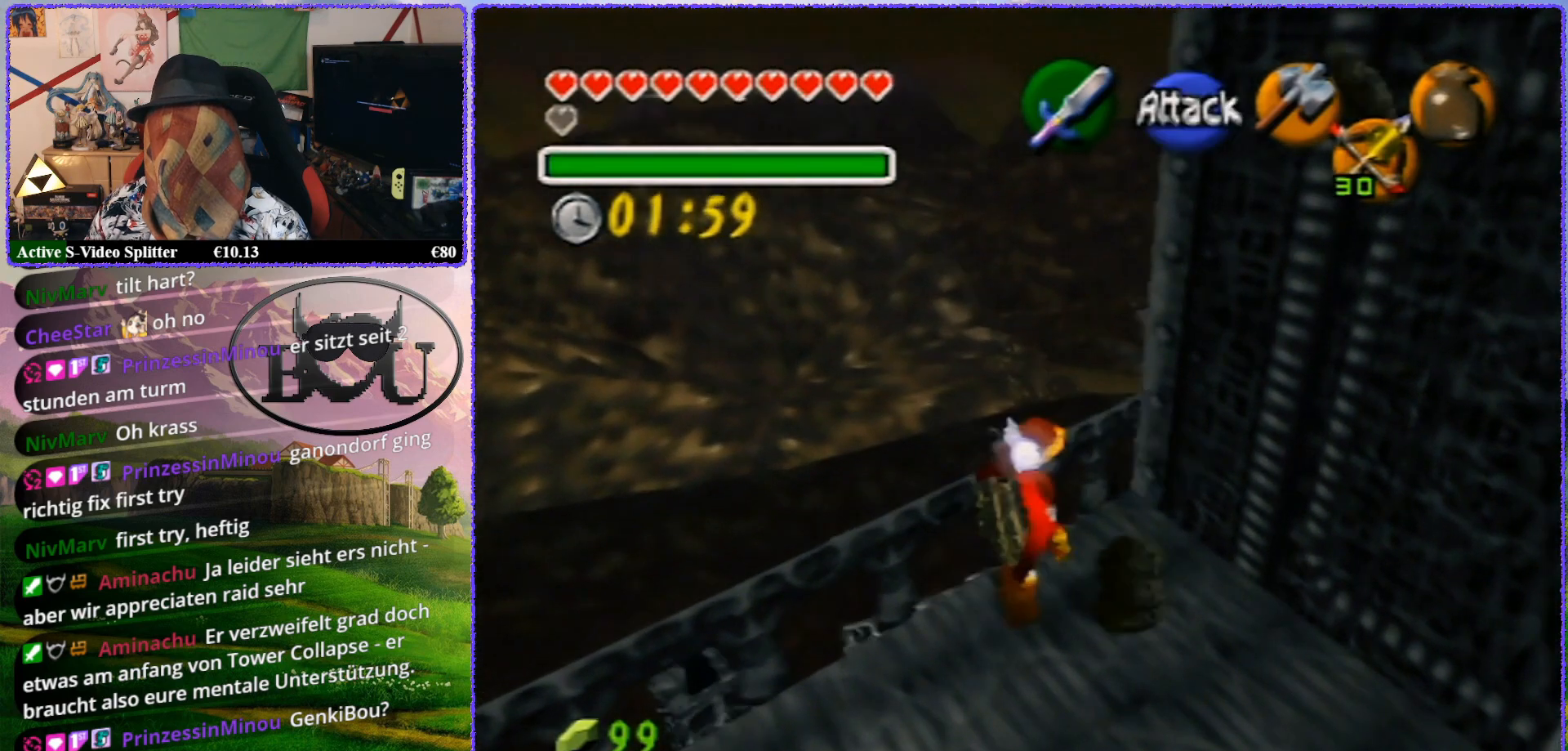
Gameplay with a controller (Nintendo layout); each line is a JSON object with the inputs held at the frame after it. "events" lists button and stick changes between this image and that frame as [ms after this image, input, new state], when the widget could be followed in between. Not read: L1 L3 R3.
{"buttons": ["R1"], "left_stick": "up", "events": [[217, "left_stick", "up"], [400, "R1", "down"]]}
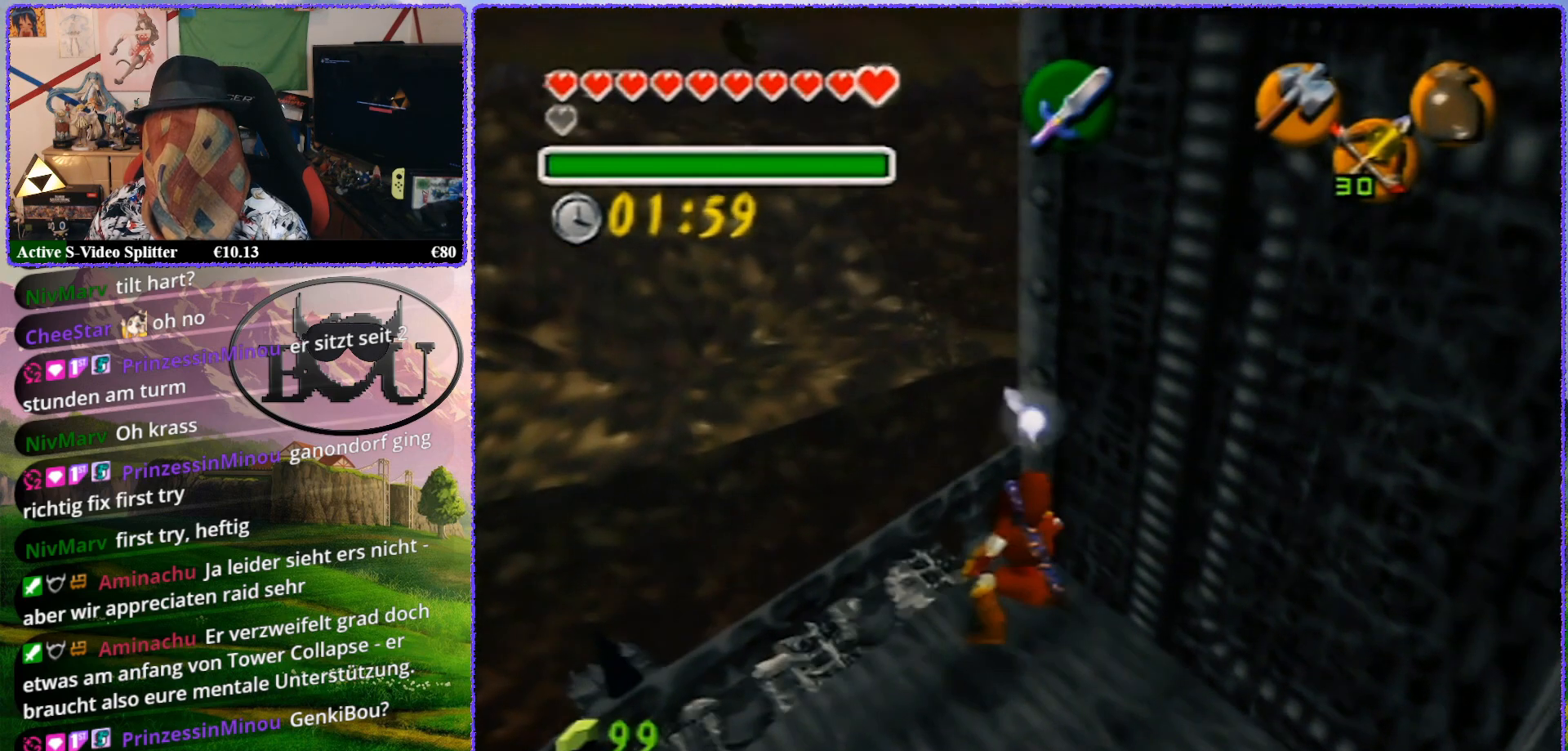
{"buttons": [], "left_stick": "left", "events": [[83, "R1", "up"], [200, "left_stick", "up-left"], [333, "left_stick", "left"]]}
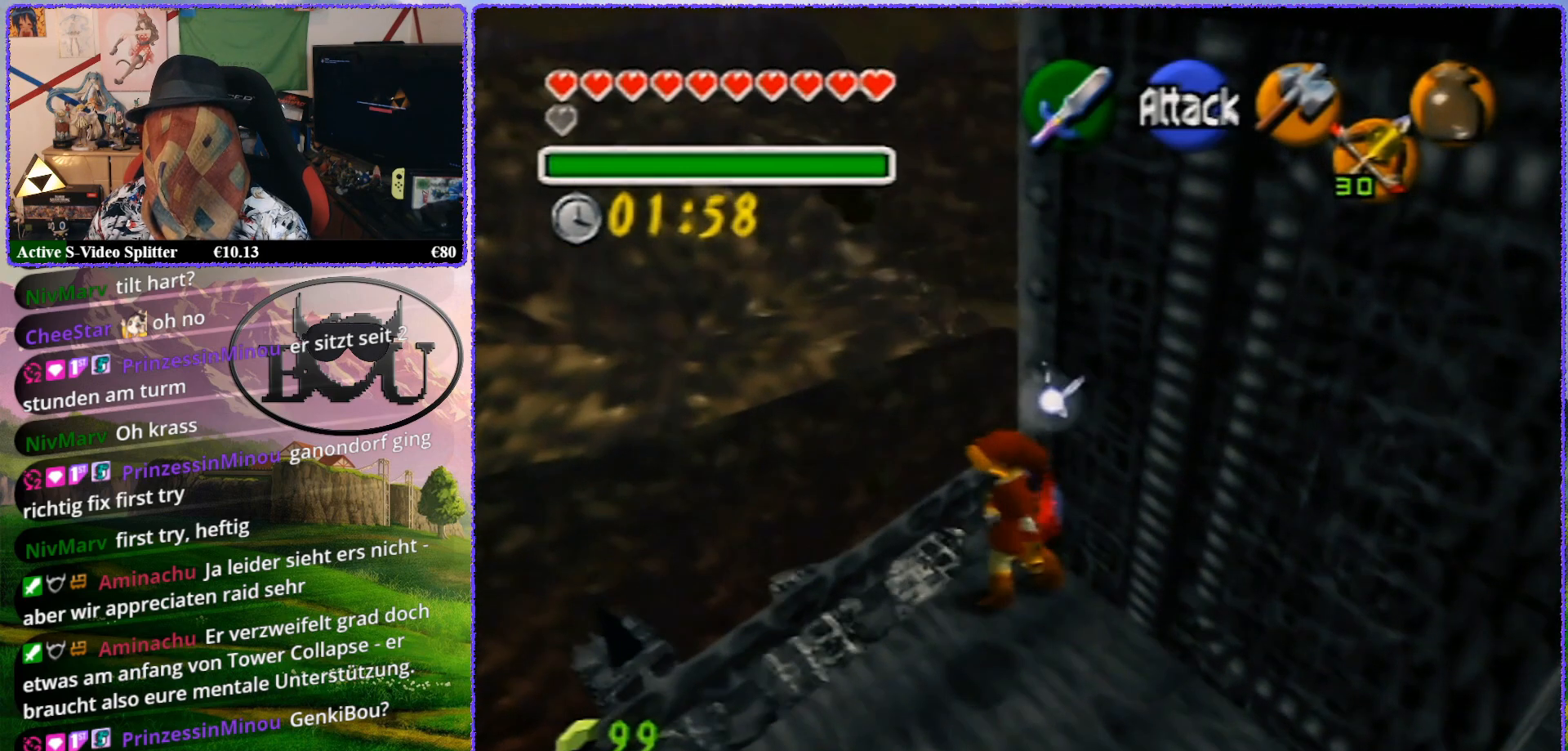
{"buttons": ["Z"], "left_stick": "up", "events": [[17, "R1", "down"], [117, "left_stick", "up-left"], [217, "R1", "up"], [217, "left_stick", "up"], [467, "Z", "down"]]}
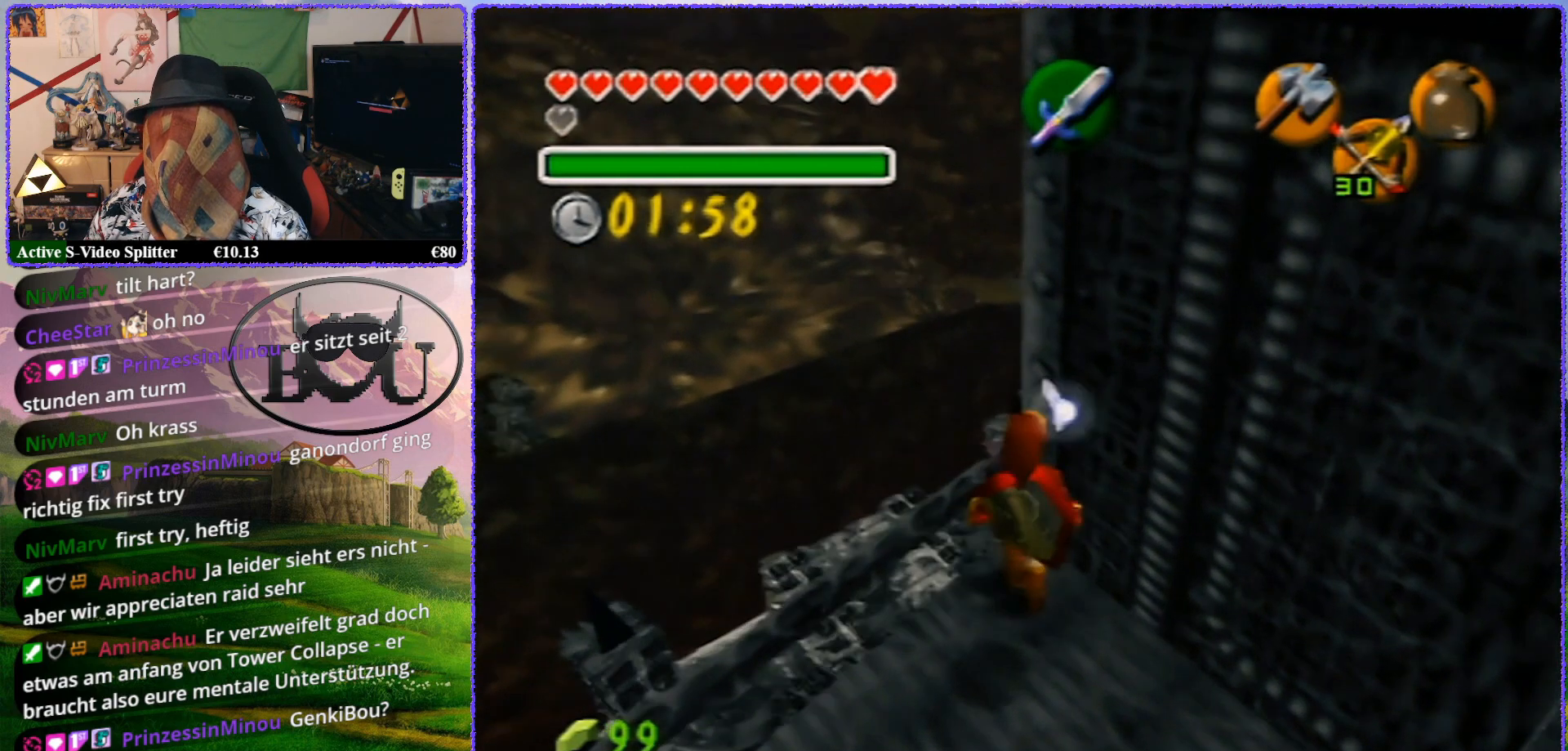
{"buttons": ["R1"], "left_stick": "up-right", "events": [[100, "left_stick", "center"], [333, "Z", "up"], [467, "R1", "down"], [467, "left_stick", "up-right"]]}
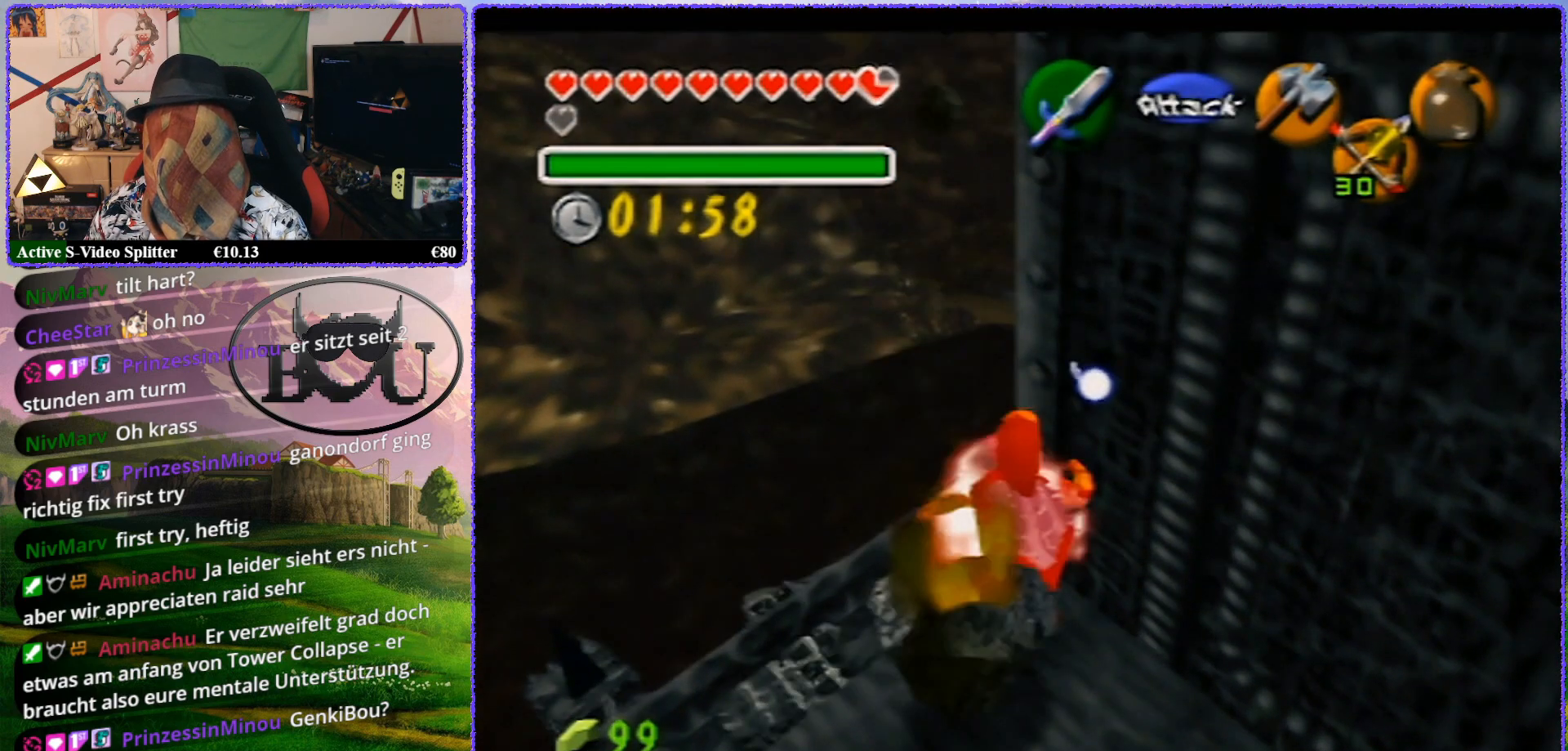
{"buttons": [], "left_stick": "up-right", "events": [[100, "R1", "up"]]}
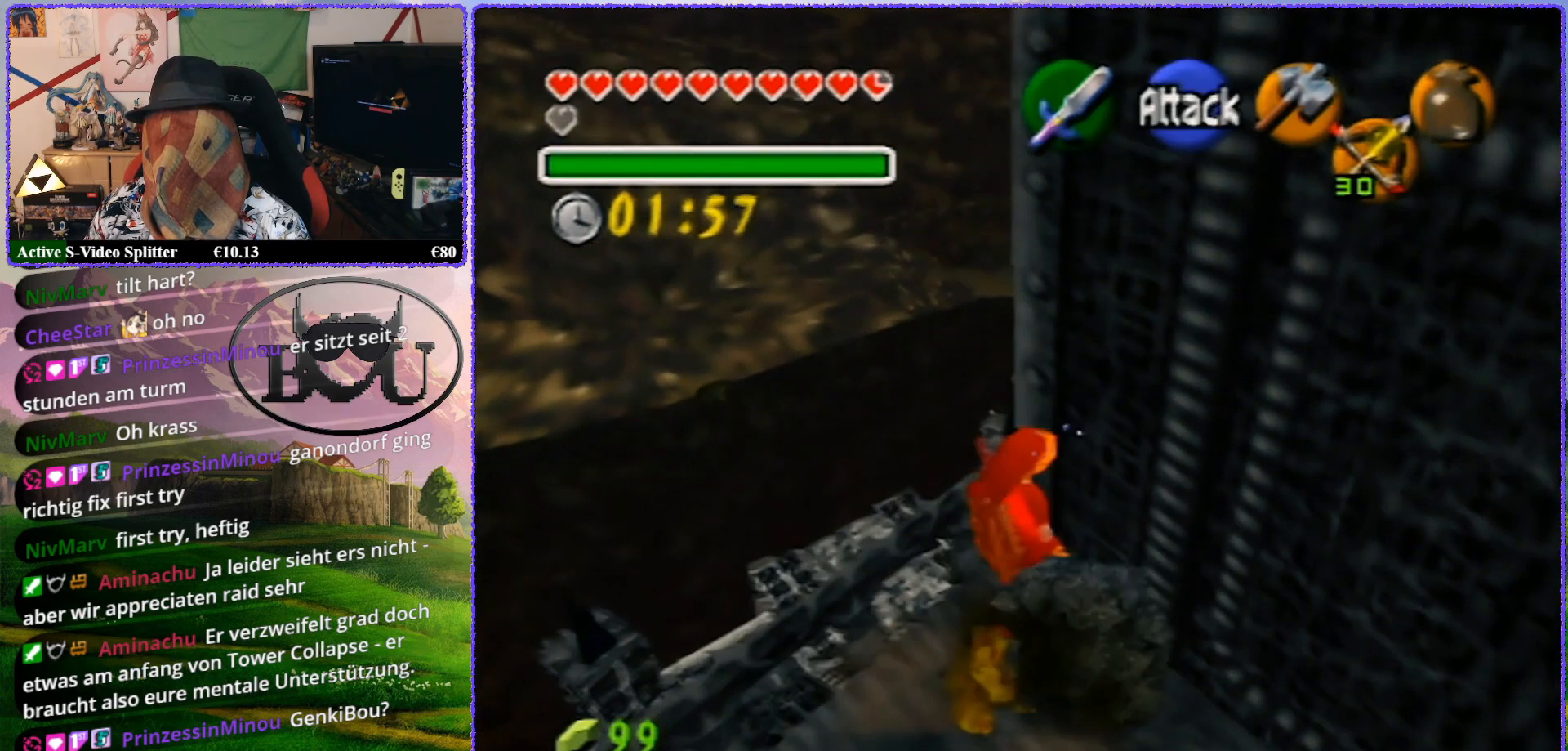
{"buttons": [], "left_stick": "up", "events": [[33, "left_stick", "up"], [317, "R1", "down"], [483, "R1", "up"]]}
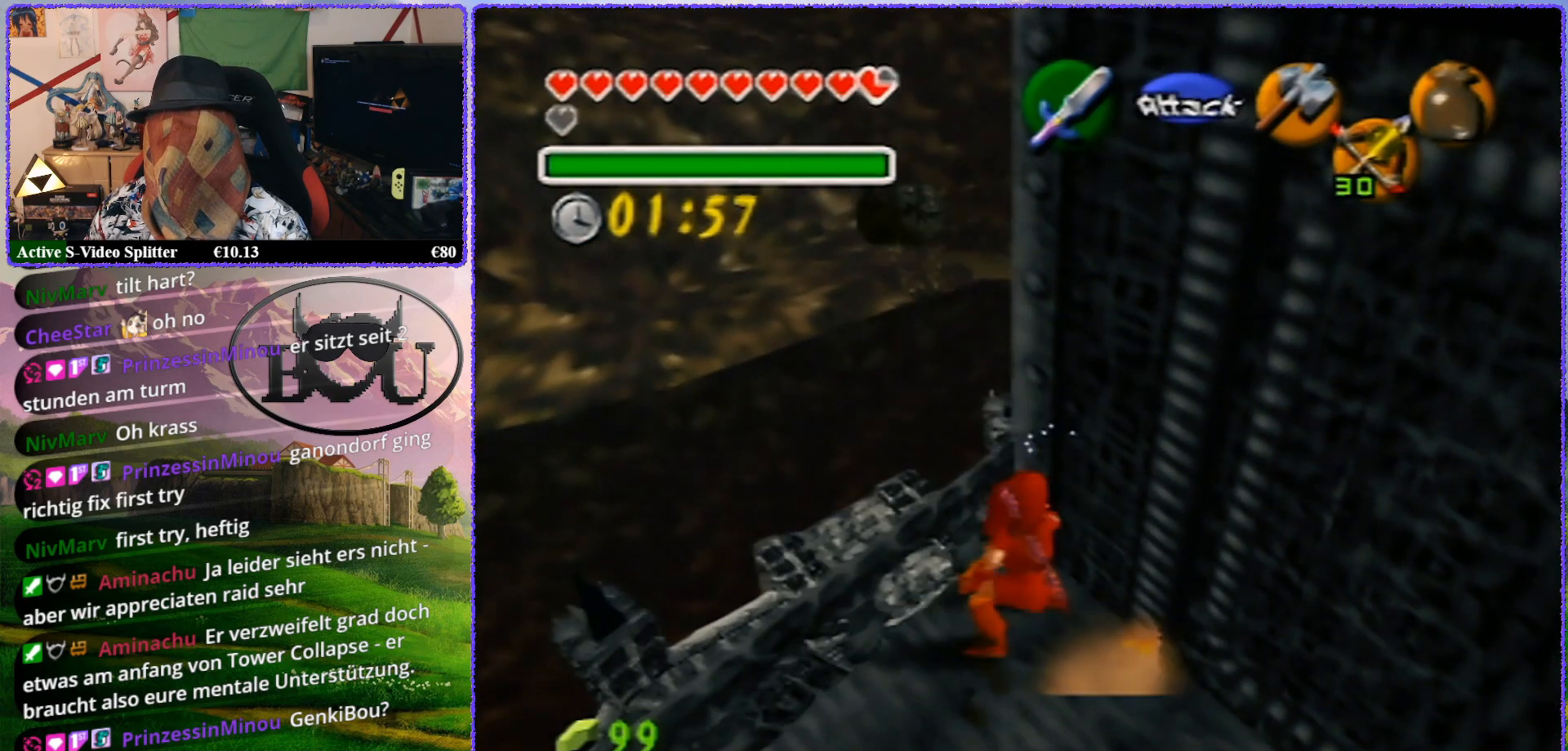
{"buttons": [], "left_stick": "up-right", "events": [[233, "left_stick", "up-right"]]}
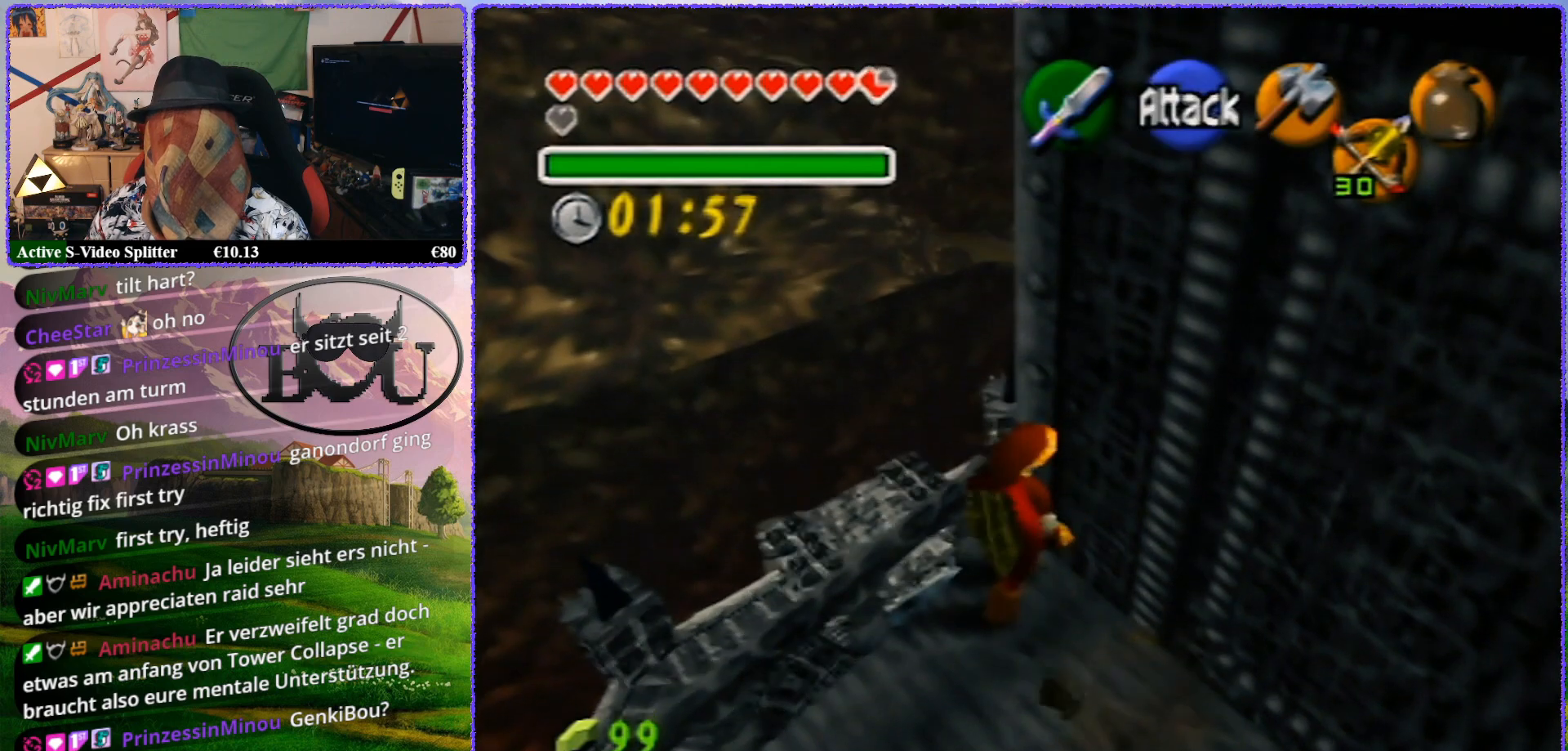
{"buttons": [], "left_stick": "up-left", "events": [[183, "R1", "down"], [250, "left_stick", "up"], [350, "R1", "up"], [400, "left_stick", "up-left"]]}
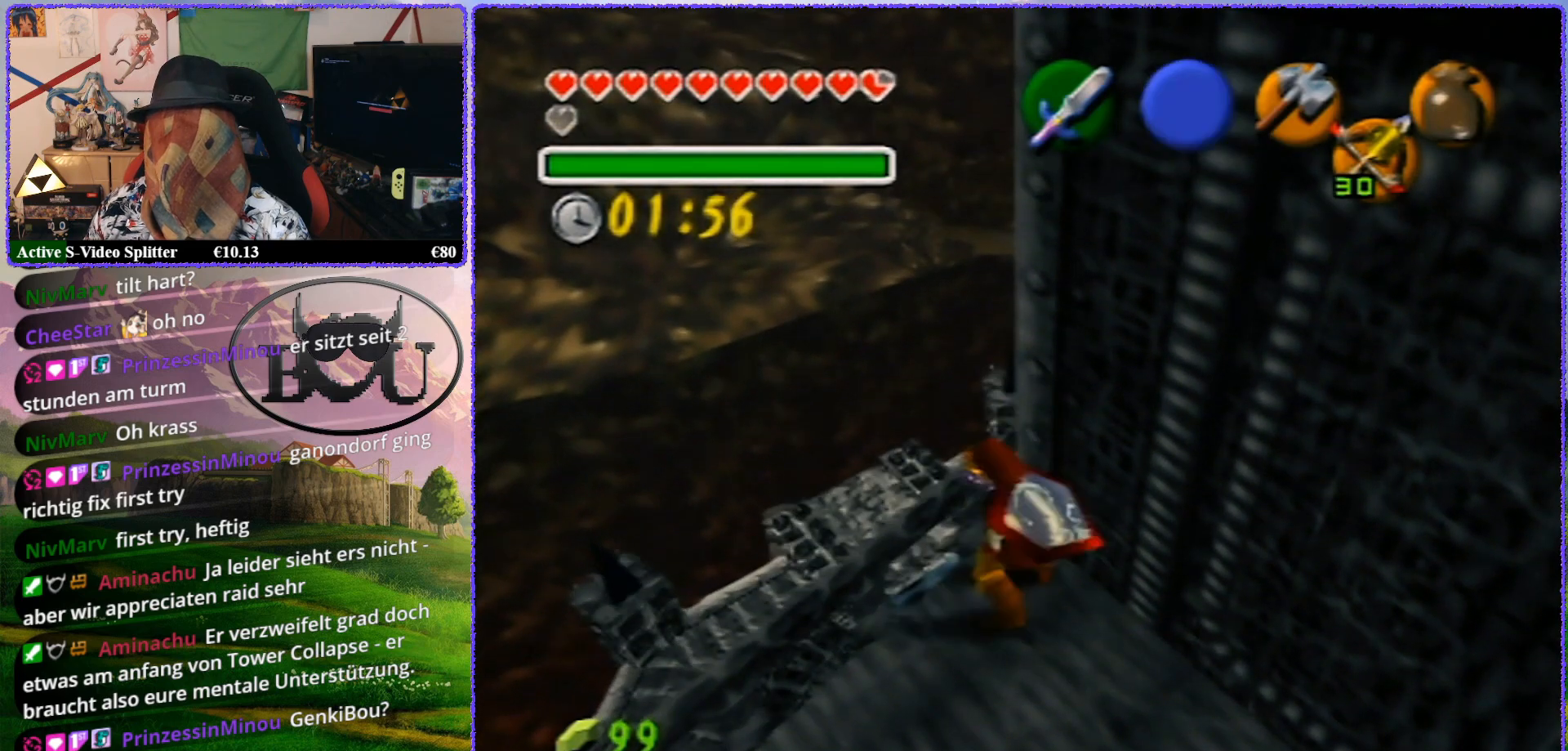
{"buttons": [], "left_stick": "left", "events": [[250, "left_stick", "left"]]}
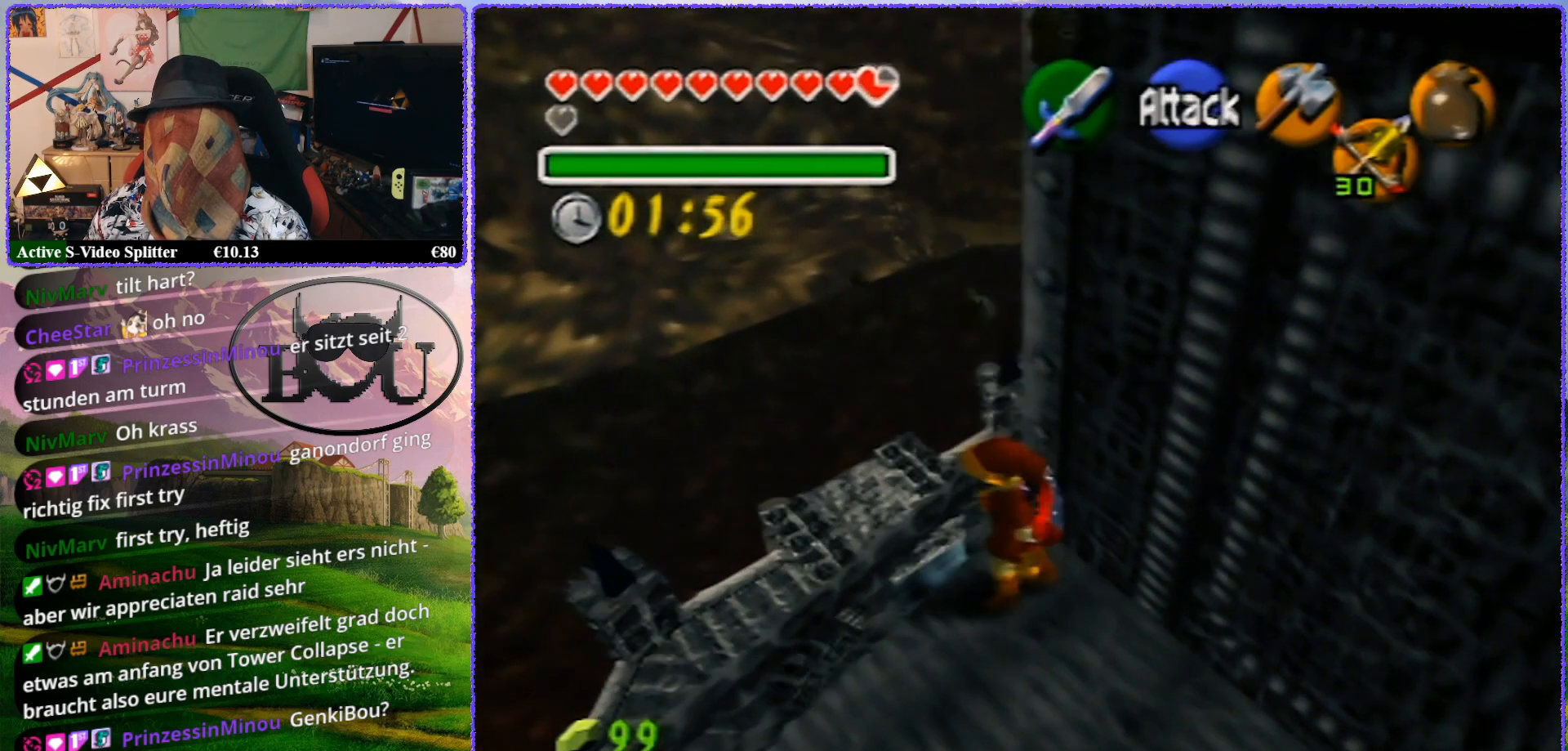
{"buttons": [], "left_stick": "up-left", "events": [[417, "left_stick", "up-left"]]}
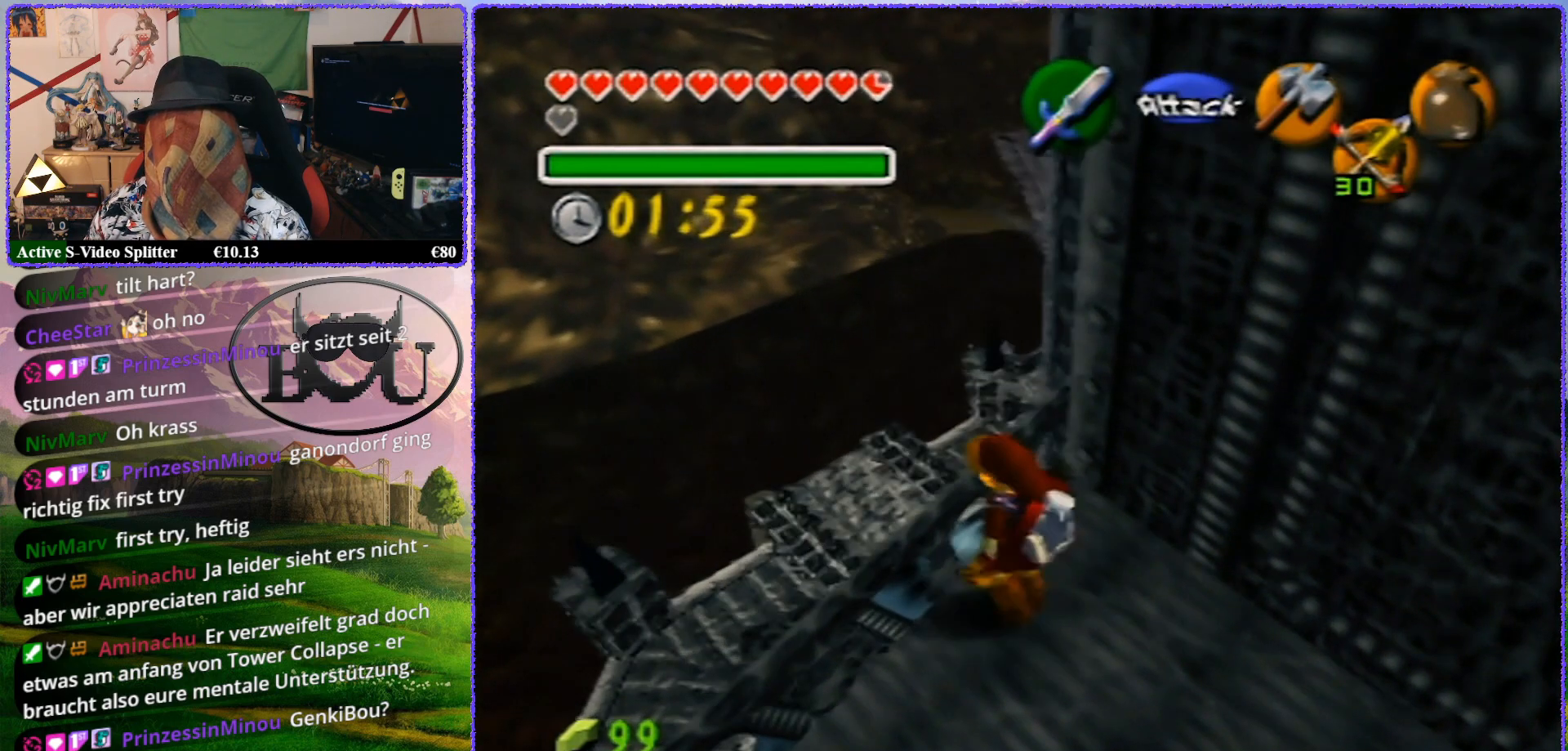
{"buttons": [], "left_stick": "down-right", "events": [[17, "R1", "down"], [17, "left_stick", "up"], [217, "R1", "up"], [217, "left_stick", "center"], [333, "left_stick", "down"], [400, "left_stick", "down-right"]]}
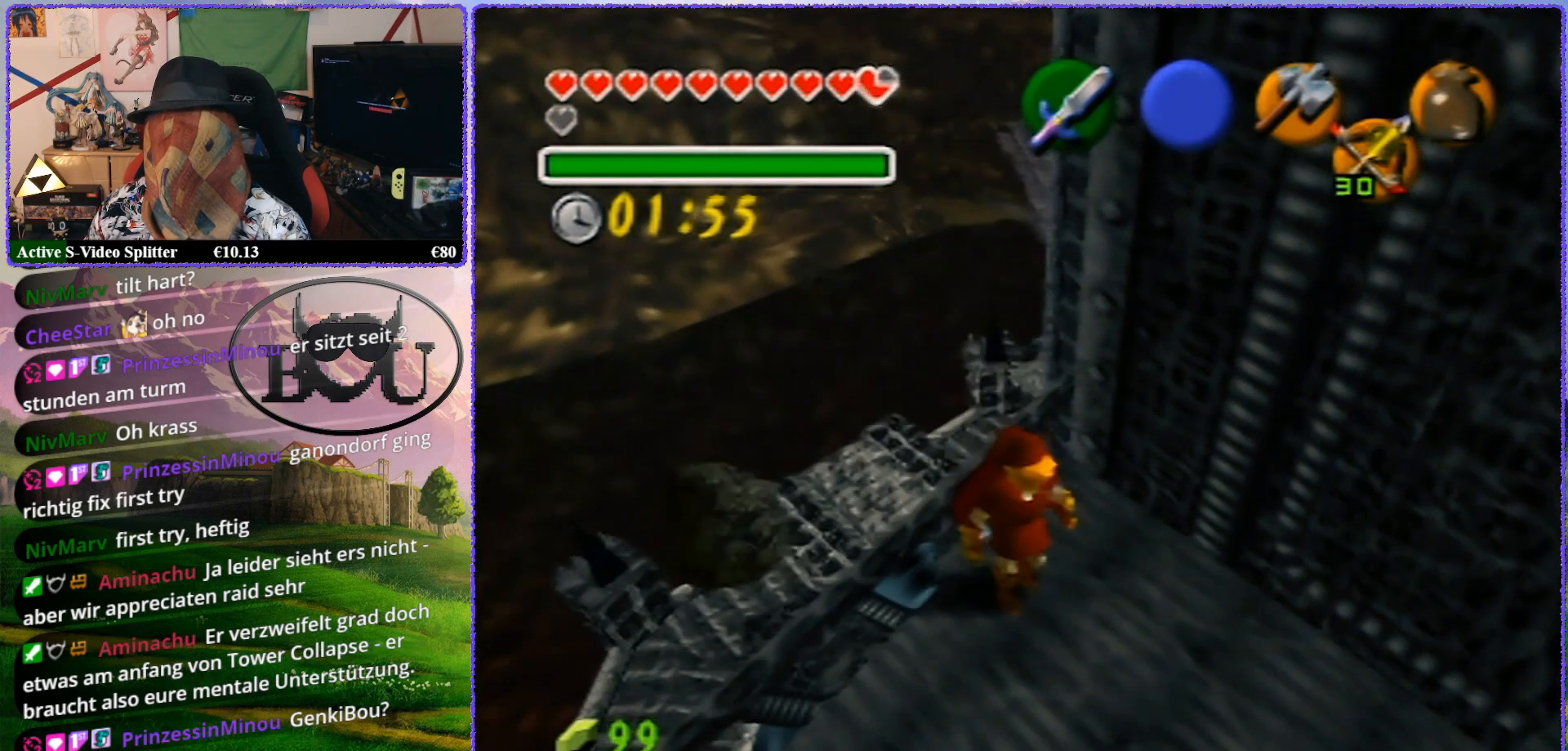
{"buttons": [], "left_stick": "right", "events": [[317, "left_stick", "right"]]}
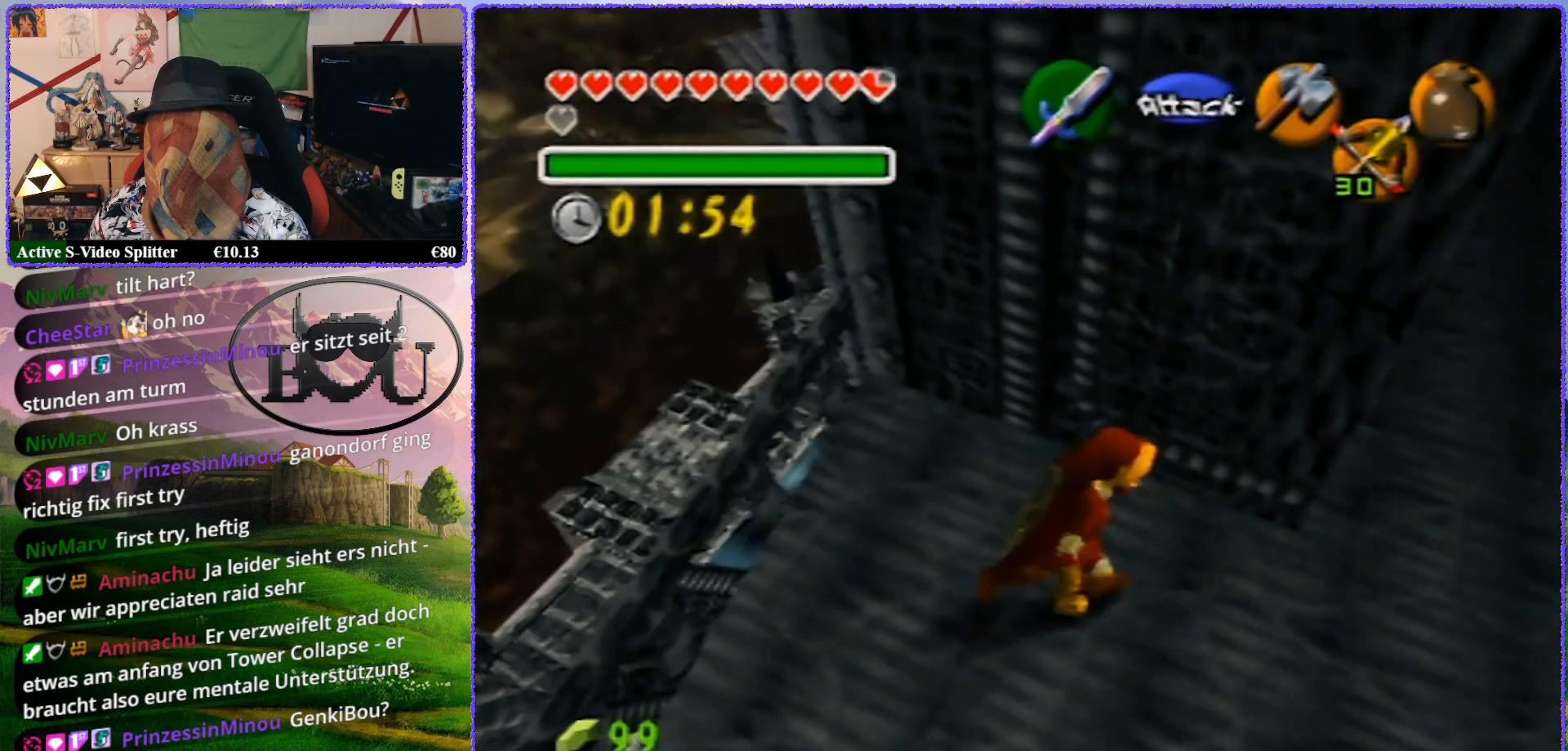
{"buttons": [], "left_stick": "up-right", "events": [[433, "left_stick", "up-right"]]}
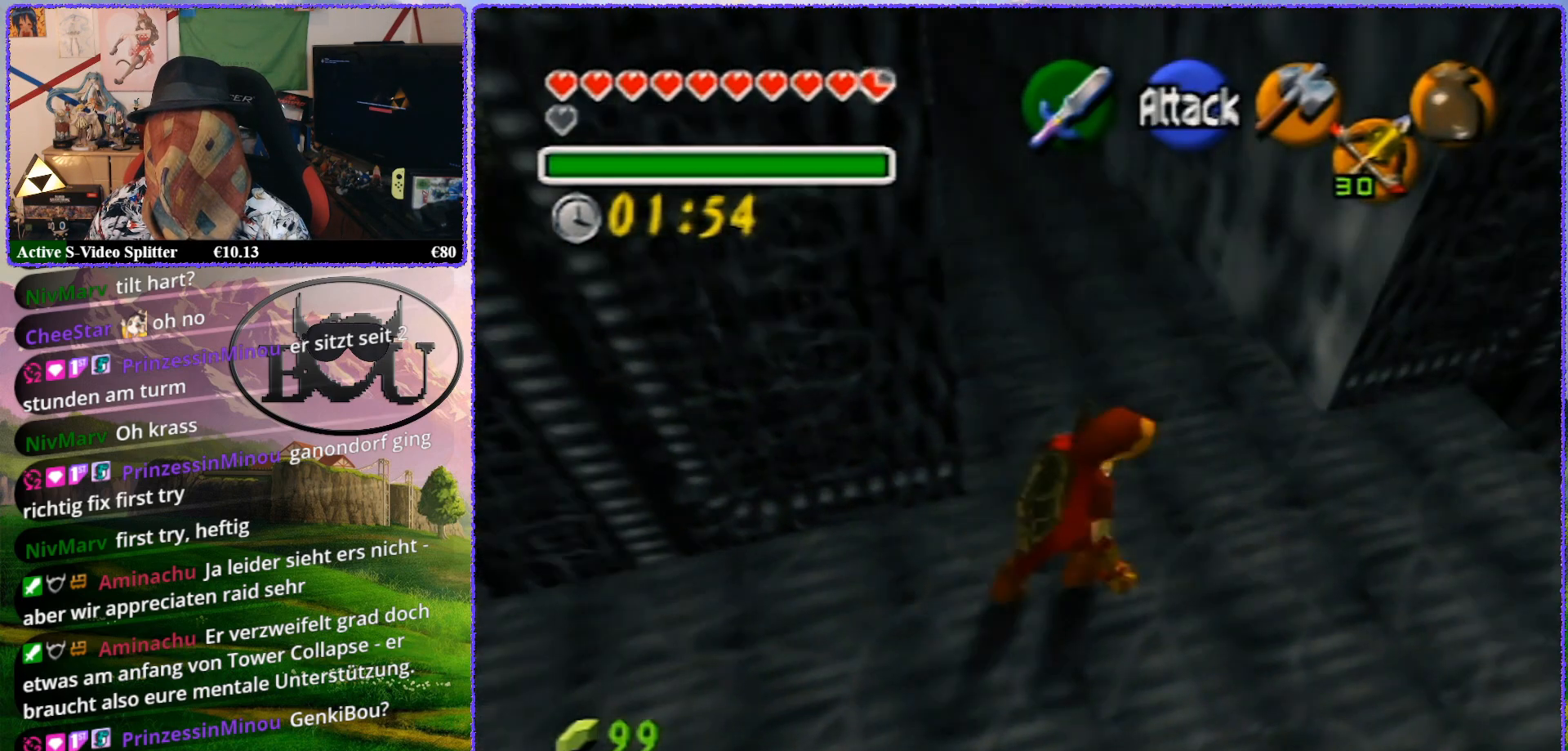
{"buttons": [], "left_stick": "up-right", "events": [[217, "R1", "down"], [383, "R1", "up"]]}
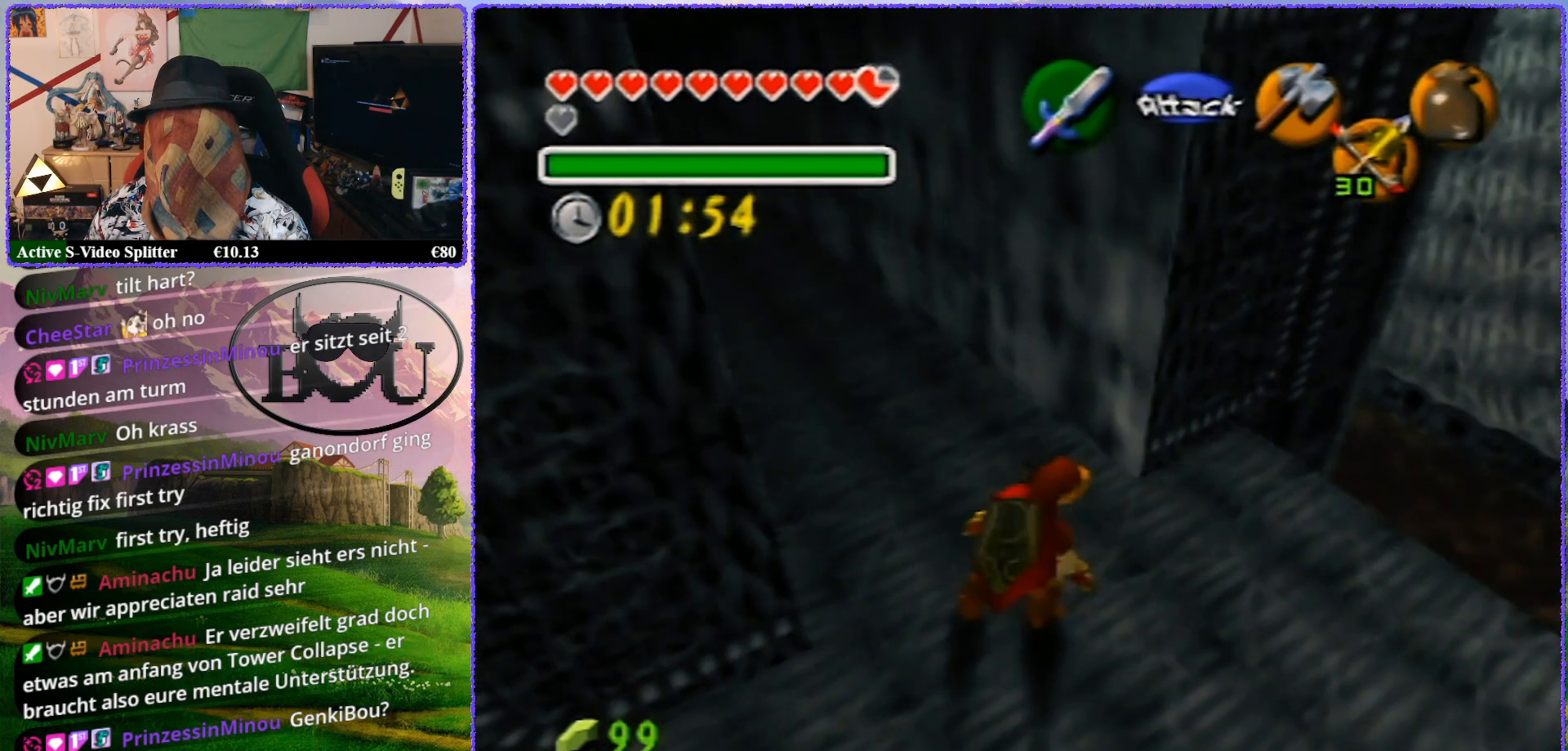
{"buttons": [], "left_stick": "right", "events": [[217, "left_stick", "right"]]}
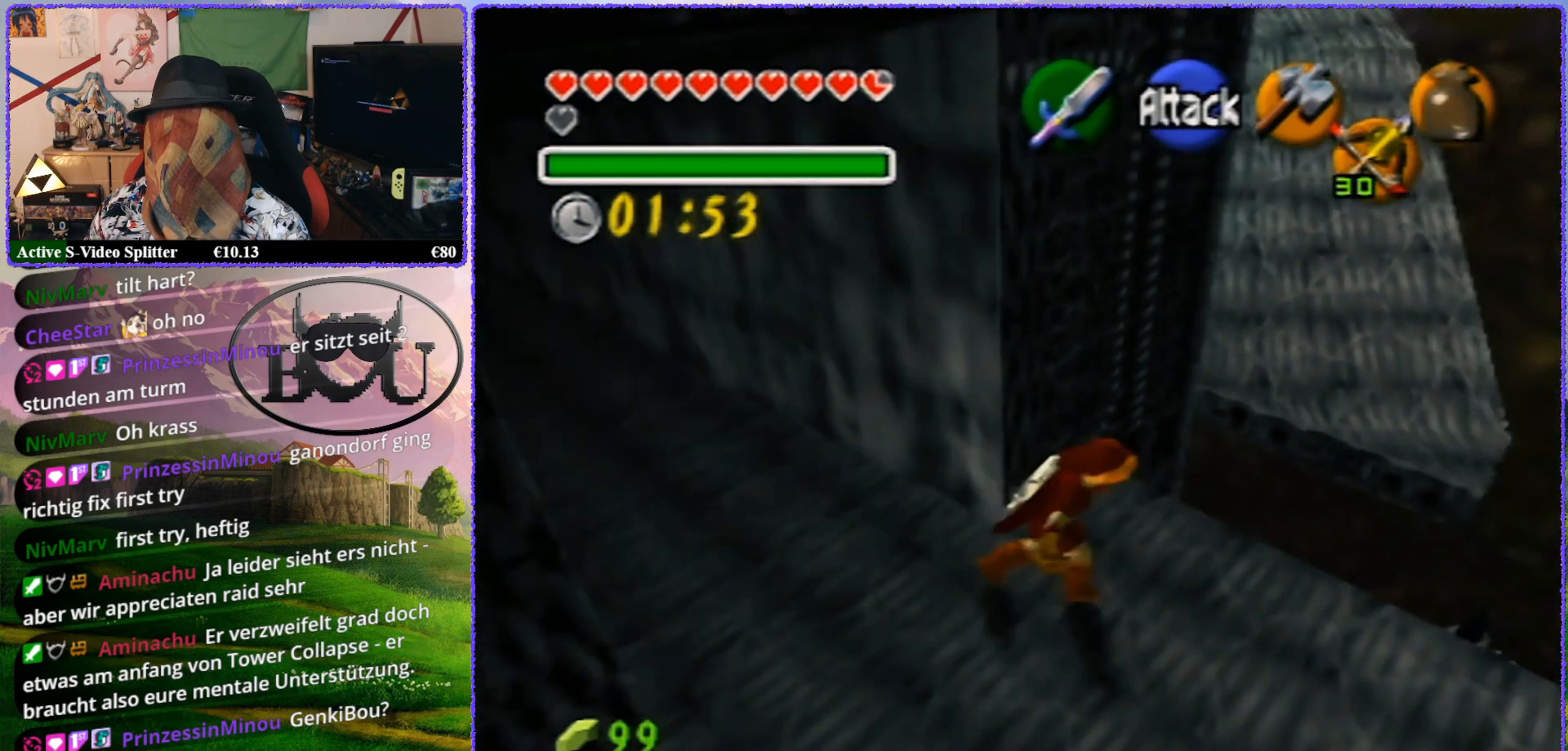
{"buttons": [], "left_stick": "up-right", "events": [[50, "left_stick", "up-right"], [150, "Z", "down"], [217, "left_stick", "center"], [400, "Z", "up"], [500, "left_stick", "up-right"]]}
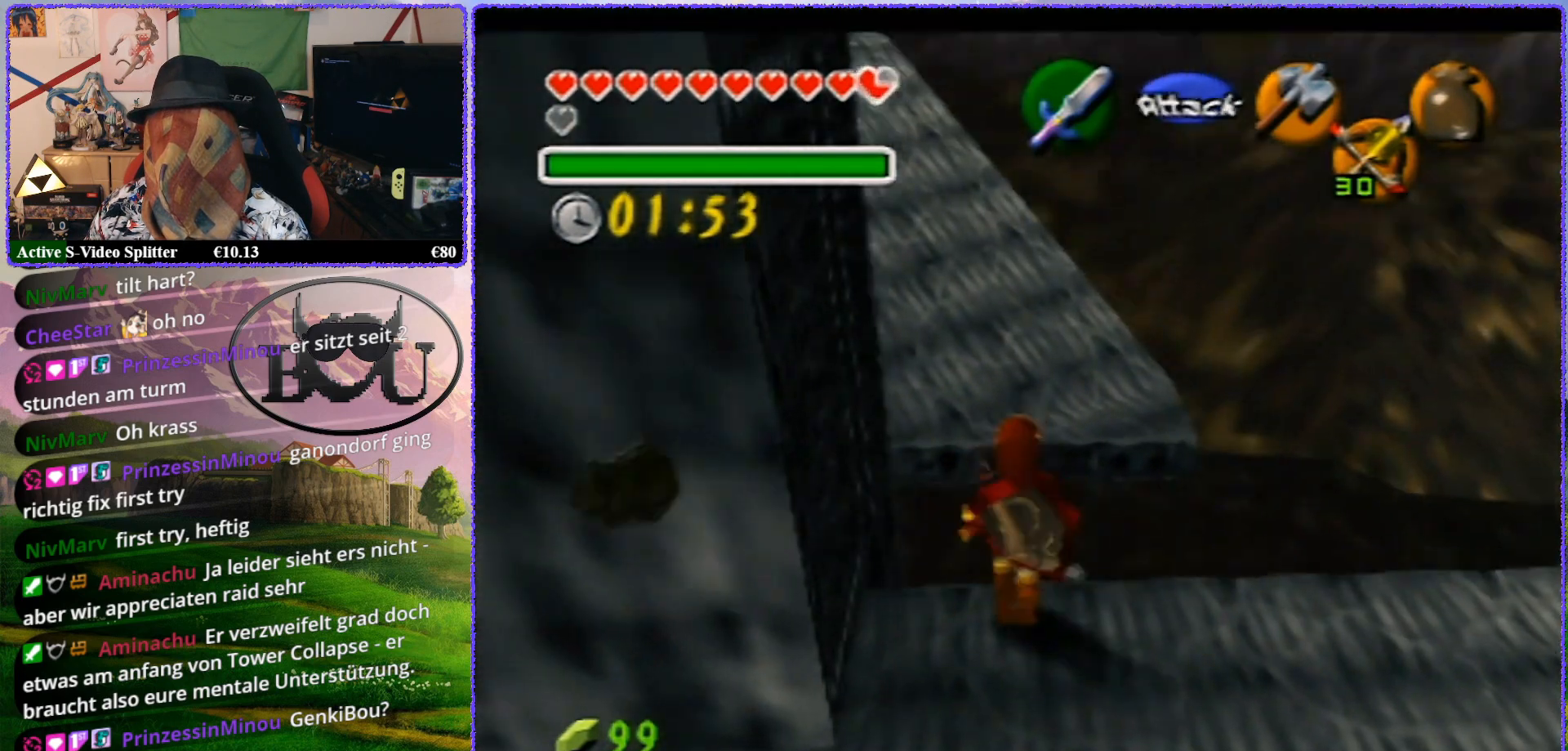
{"buttons": [], "left_stick": "up-right", "events": []}
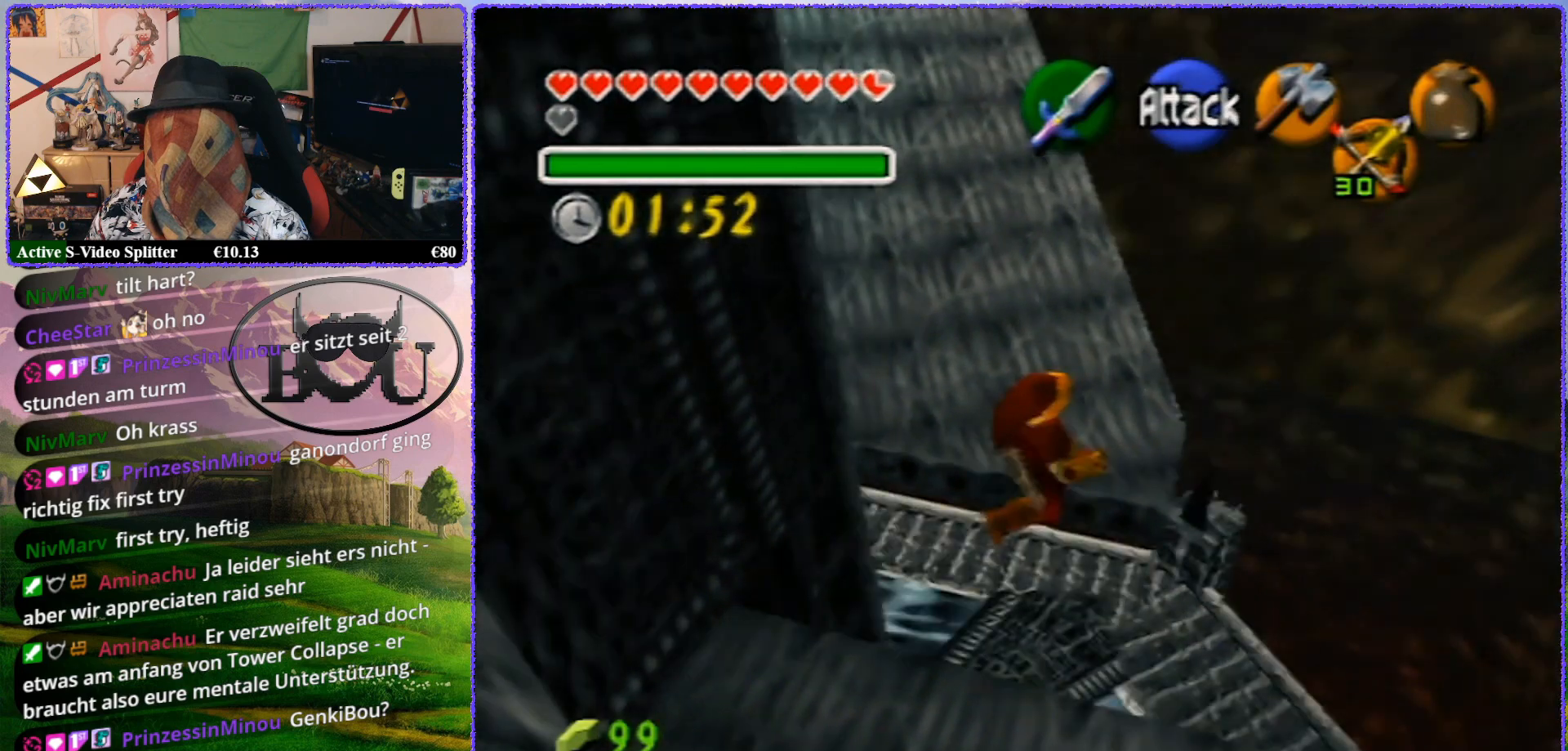
{"buttons": [], "left_stick": "center", "events": [[217, "R1", "down"], [367, "R1", "up"], [467, "left_stick", "center"]]}